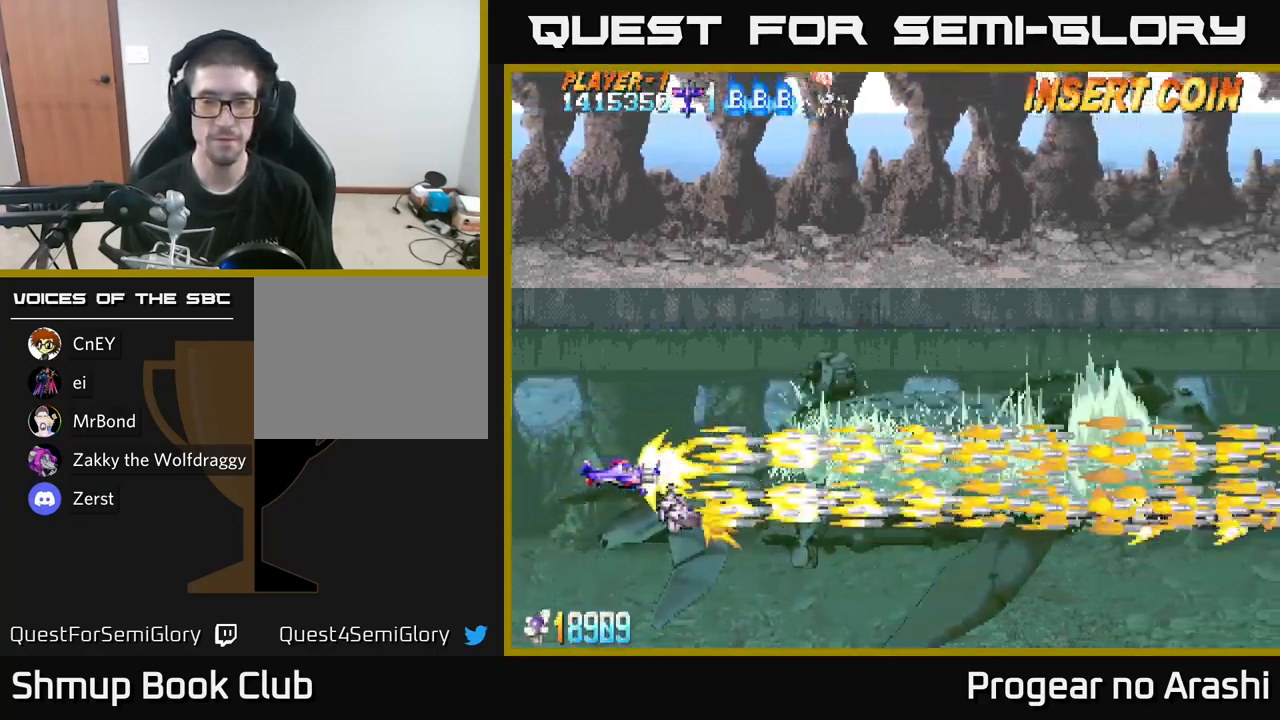
Gameplay with a controller (Xbox layout); each line is a JSON object with the inputs held at the frame after it. "events" lists button and stick changes between this image and that frame as [ms after this image, input, new state], when the widget could be followed in between.
{"buttons": ["X"], "left_stick": "center", "right_stick": "center", "events": [[300, "DPAD_UP", "down"], [384, "DPAD_UP", "up"]]}
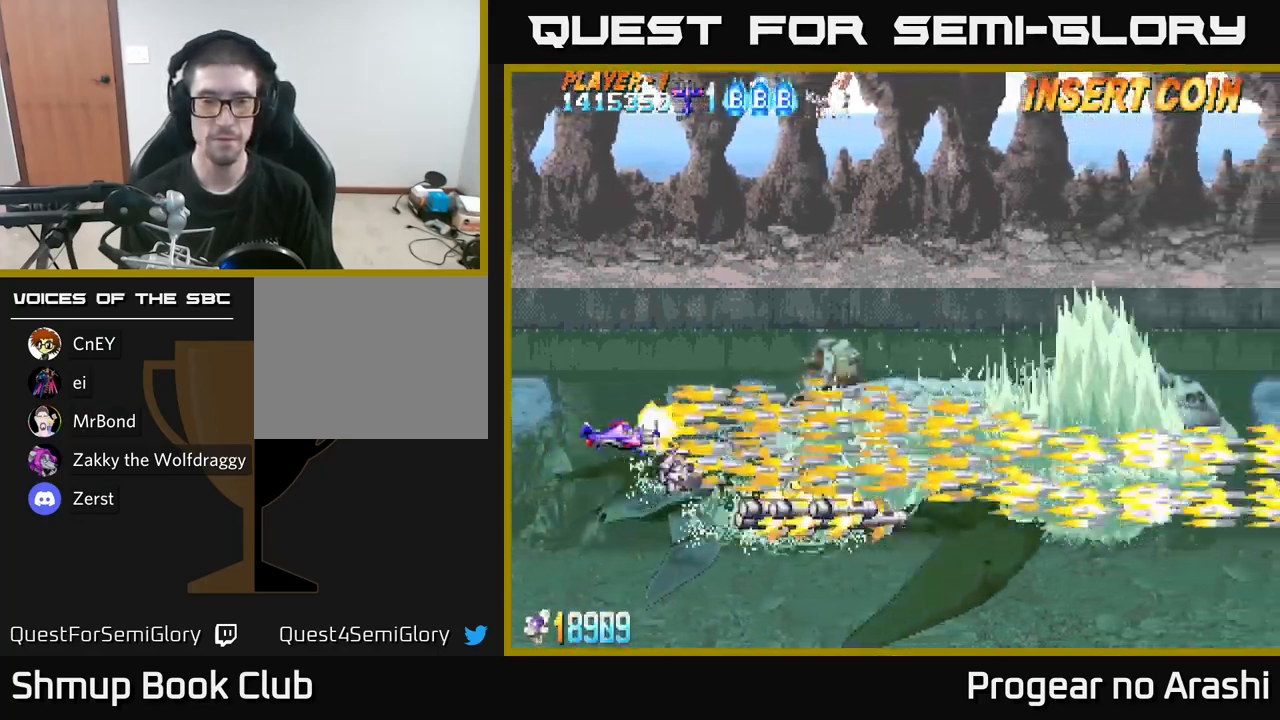
{"buttons": ["X"], "left_stick": "center", "right_stick": "center", "events": [[100, "DPAD_RIGHT", "down"], [184, "DPAD_RIGHT", "up"]]}
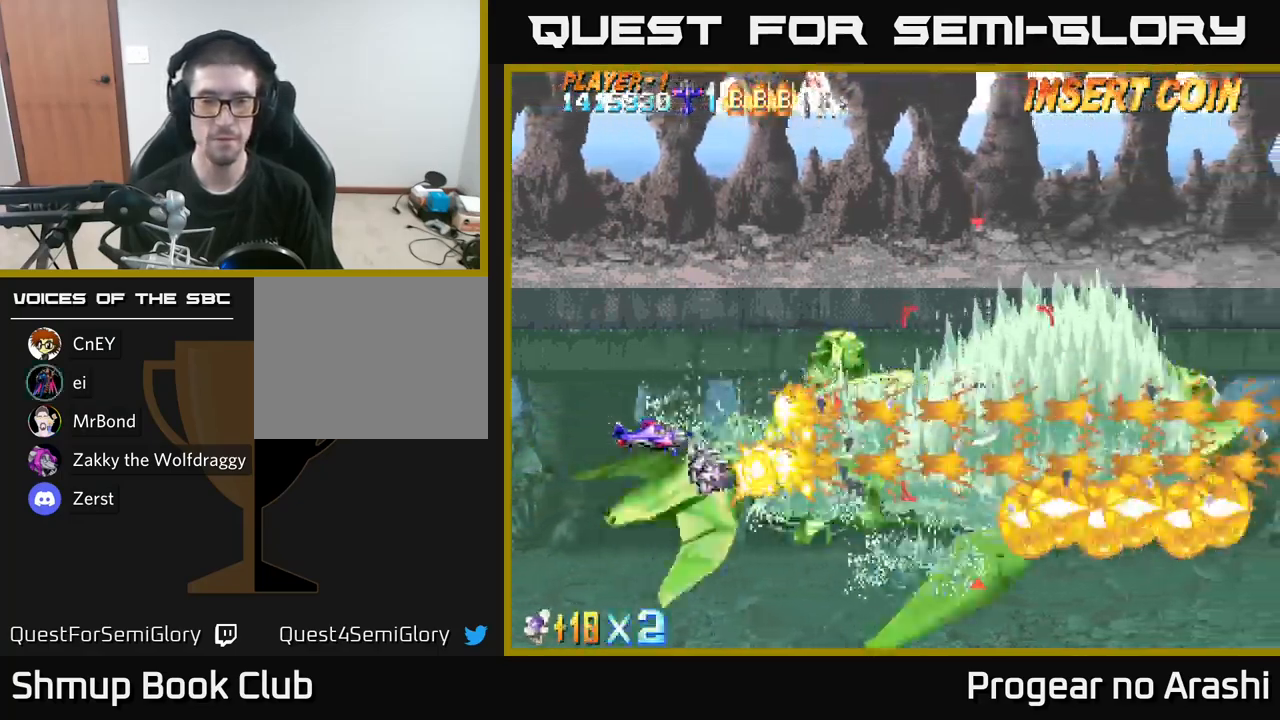
{"buttons": ["X"], "left_stick": "center", "right_stick": "center", "events": [[167, "DPAD_RIGHT", "down"], [217, "DPAD_RIGHT", "up"]]}
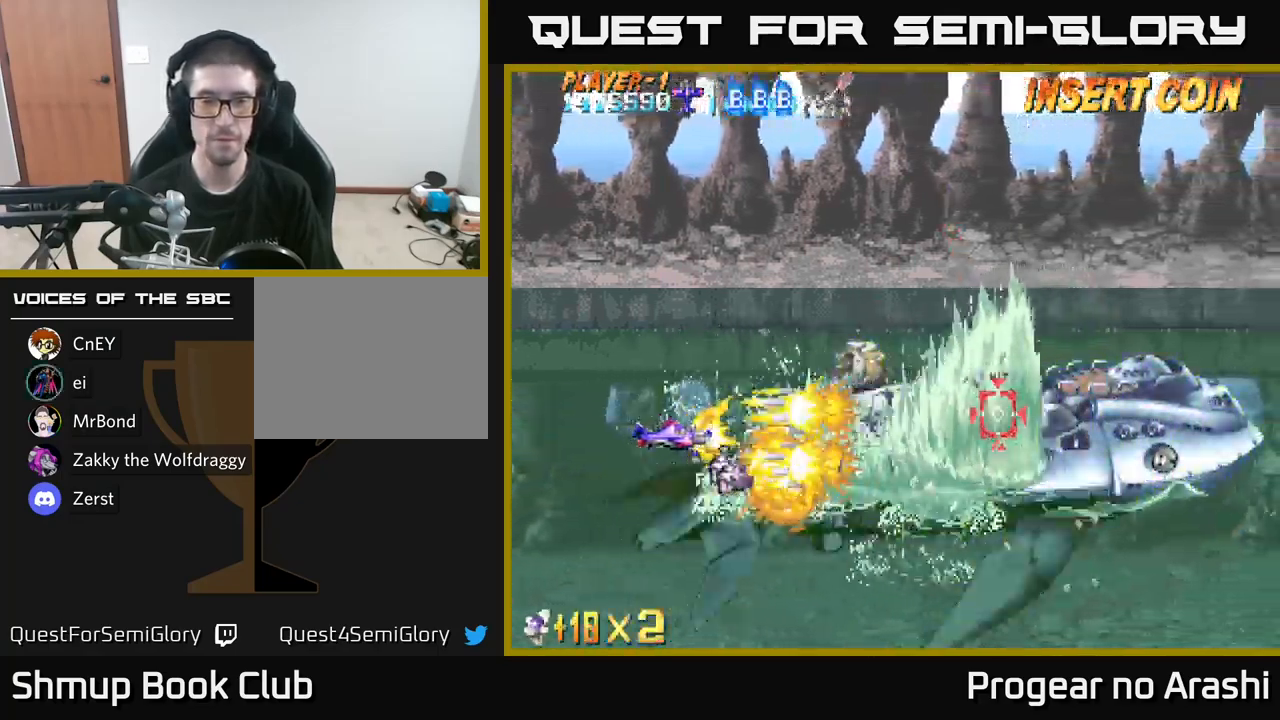
{"buttons": ["X"], "left_stick": "center", "right_stick": "center", "events": []}
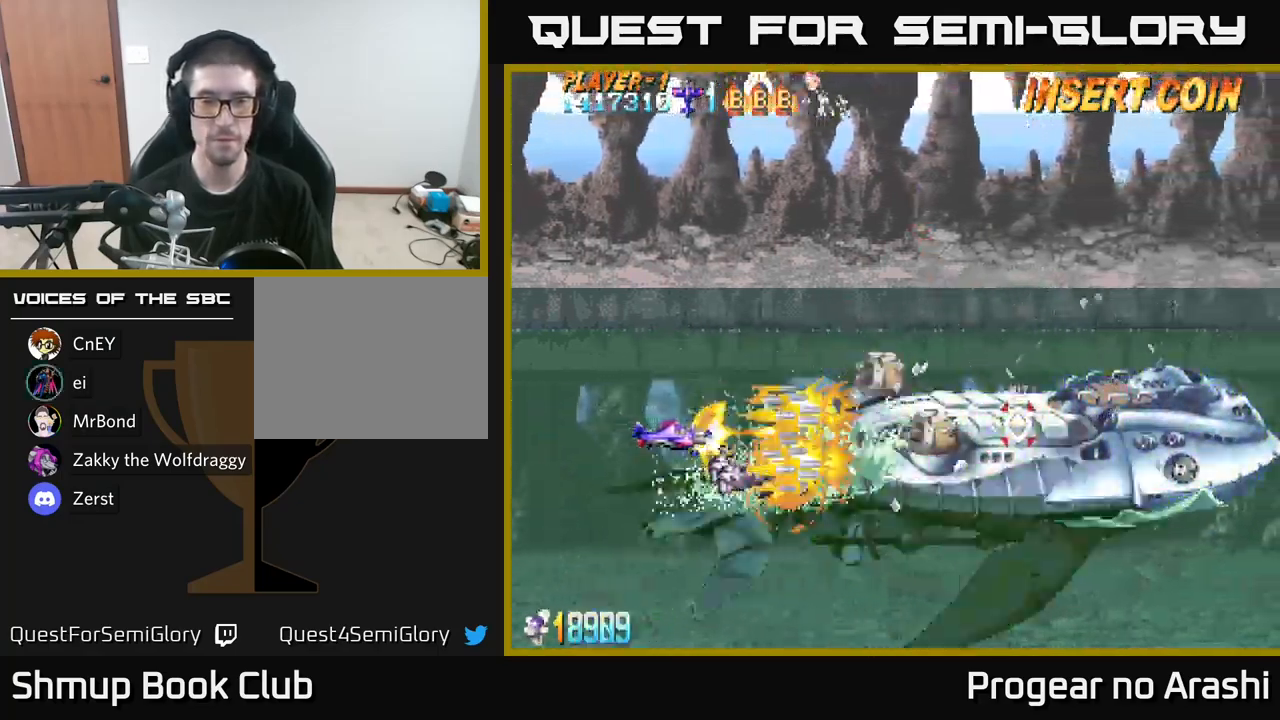
{"buttons": ["X"], "left_stick": "center", "right_stick": "center", "events": [[50, "DPAD_RIGHT", "down"], [150, "DPAD_RIGHT", "up"]]}
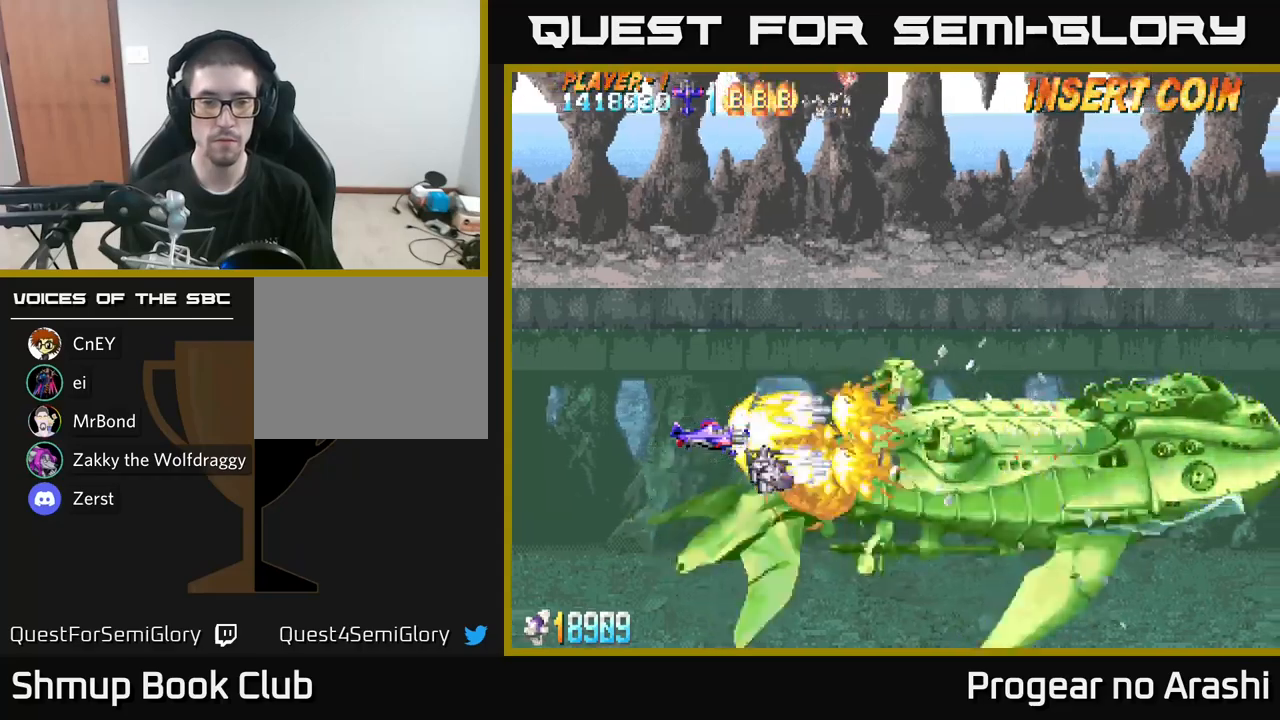
{"buttons": ["X"], "left_stick": "center", "right_stick": "center", "events": [[300, "DPAD_RIGHT", "down"], [366, "DPAD_RIGHT", "up"]]}
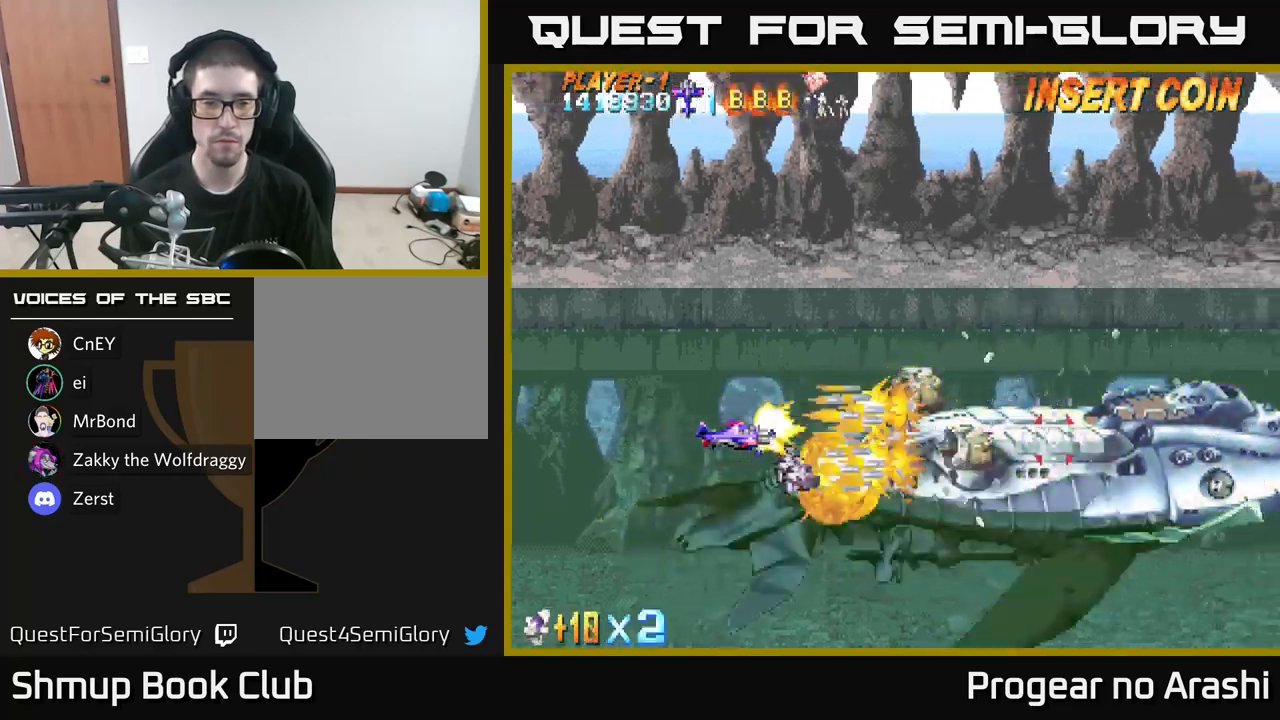
{"buttons": ["X"], "left_stick": "center", "right_stick": "center", "events": []}
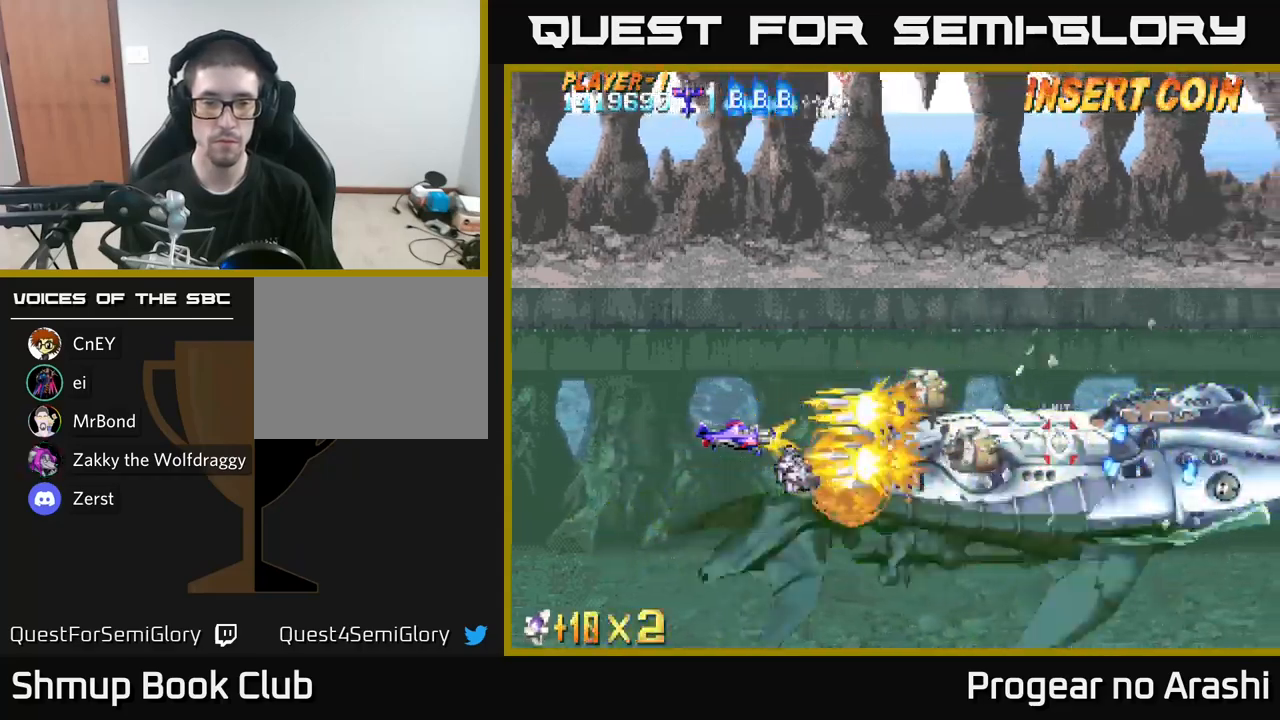
{"buttons": ["X"], "left_stick": "center", "right_stick": "center", "events": []}
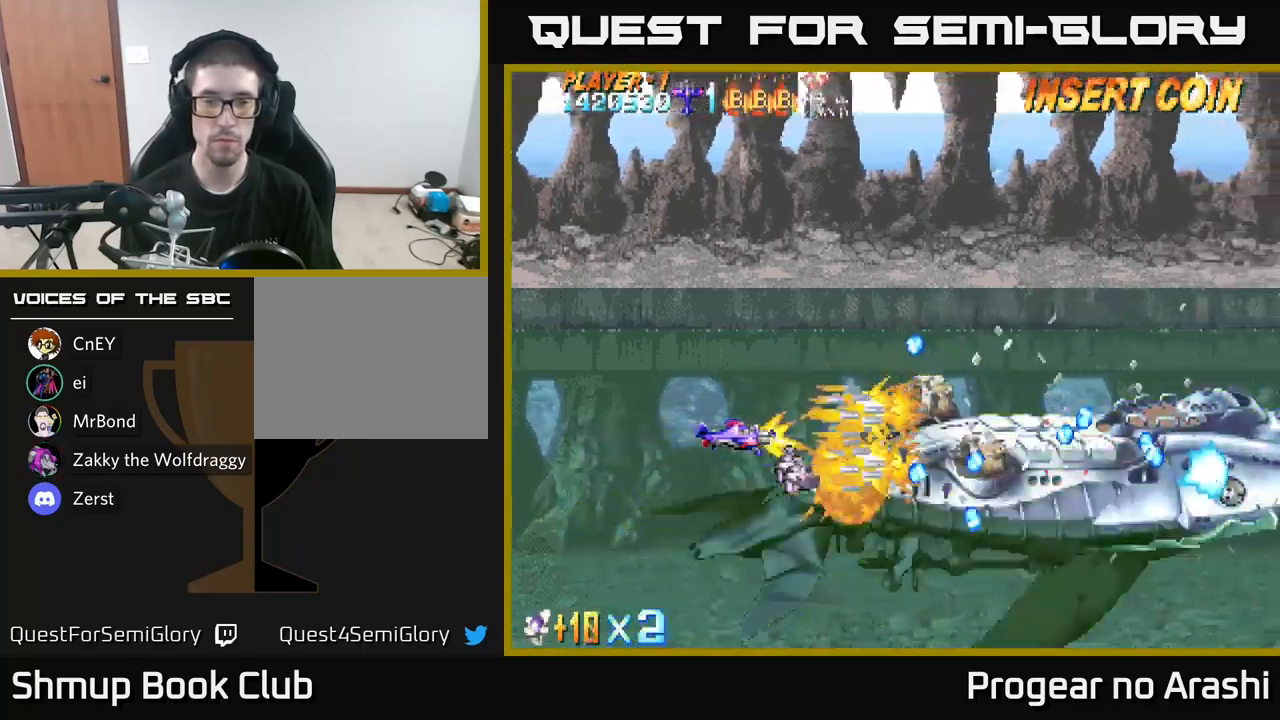
{"buttons": ["X"], "left_stick": "center", "right_stick": "center", "events": [[216, "DPAD_UP", "down"], [316, "DPAD_UP", "up"]]}
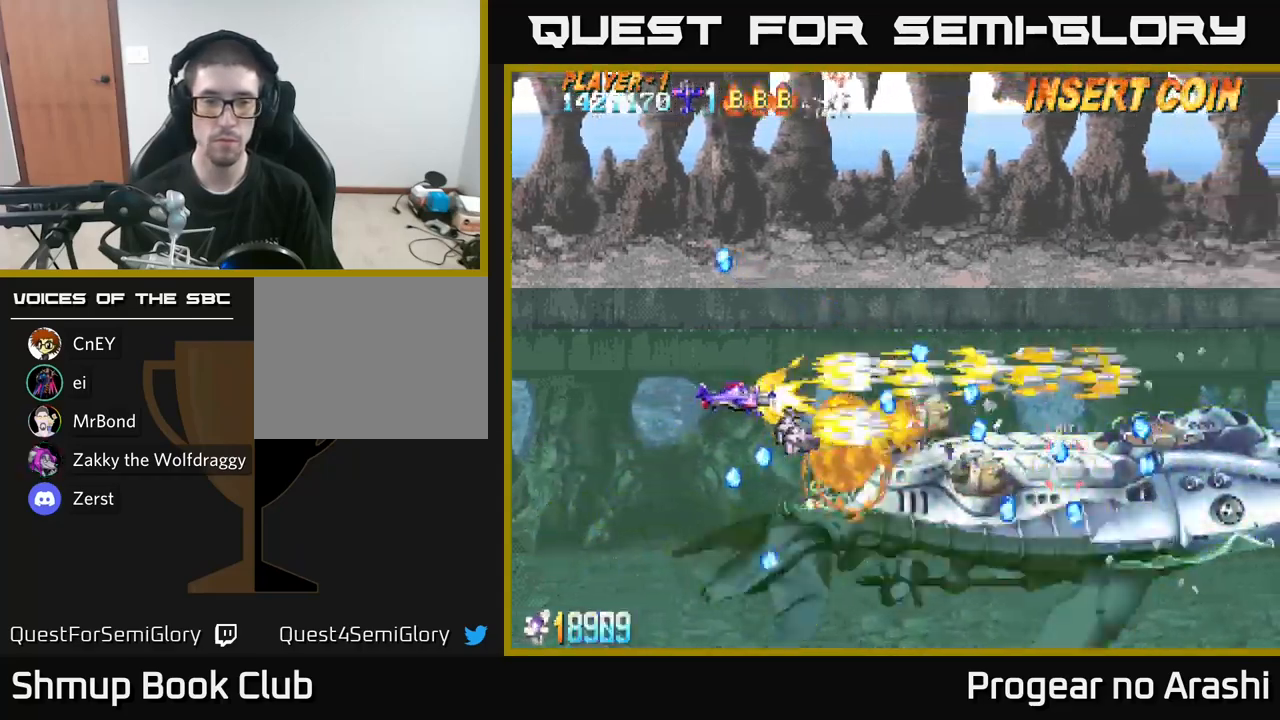
{"buttons": ["X"], "left_stick": "center", "right_stick": "center", "events": [[100, "DPAD_DOWN", "down"], [283, "DPAD_DOWN", "up"]]}
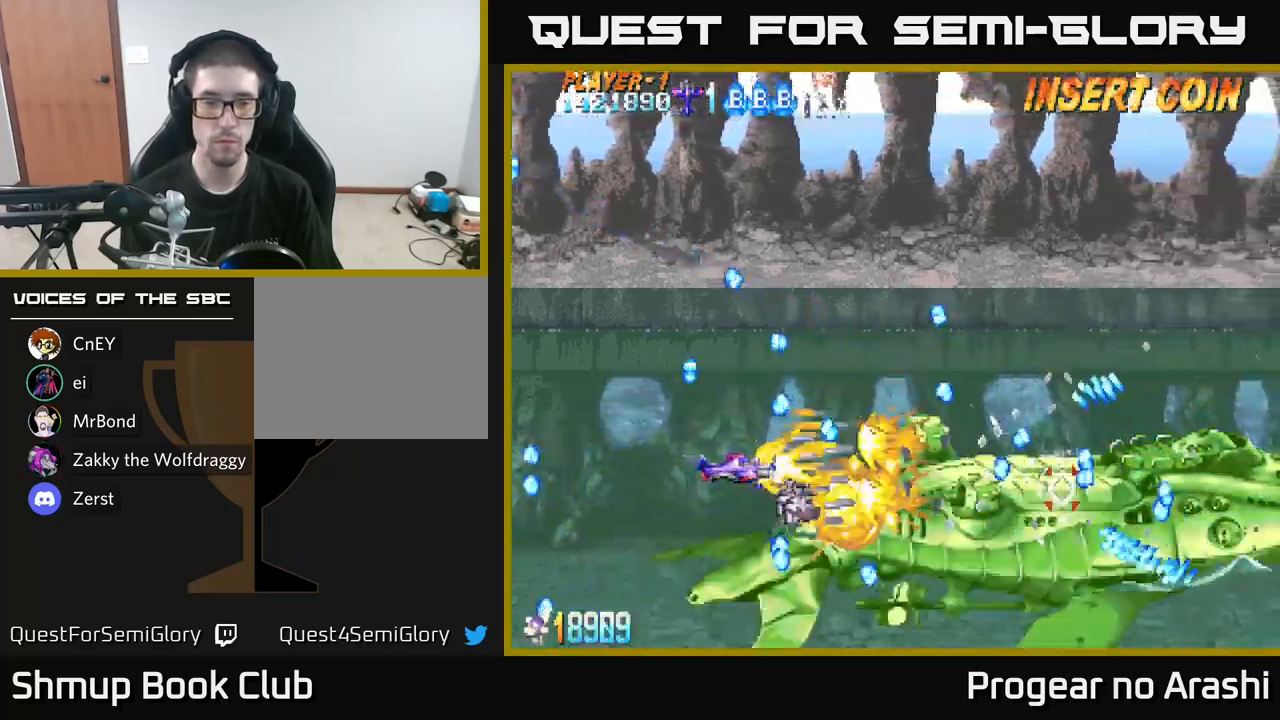
{"buttons": ["X"], "left_stick": "center", "right_stick": "center", "events": [[183, "DPAD_DOWN", "down"], [300, "DPAD_DOWN", "up"]]}
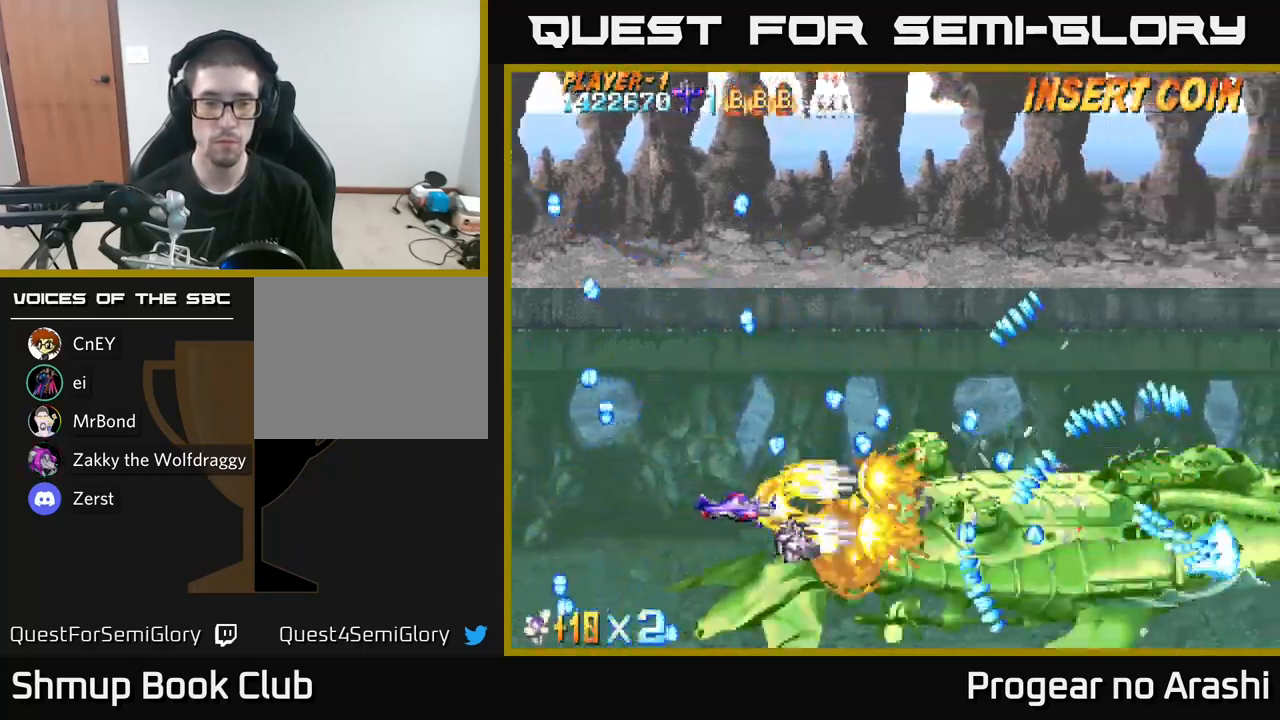
{"buttons": ["X"], "left_stick": "center", "right_stick": "center", "events": [[216, "DPAD_LEFT", "down"], [333, "DPAD_LEFT", "up"]]}
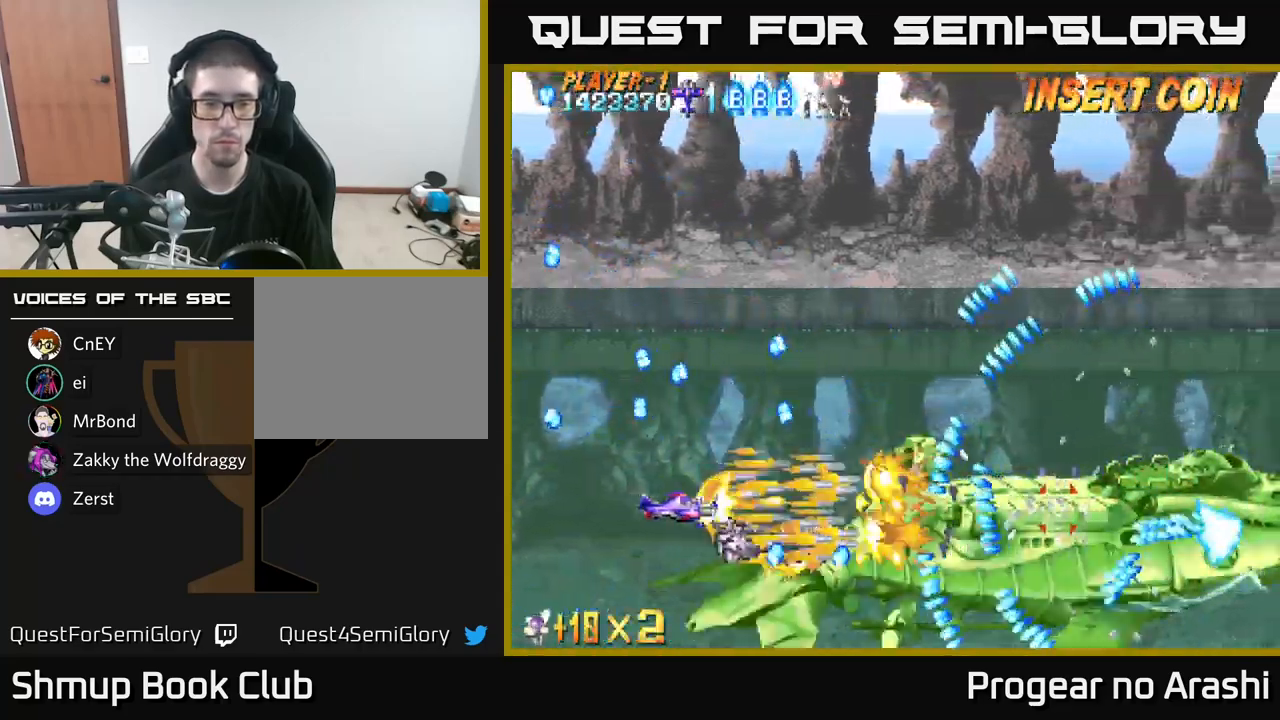
{"buttons": ["X"], "left_stick": "center", "right_stick": "center", "events": []}
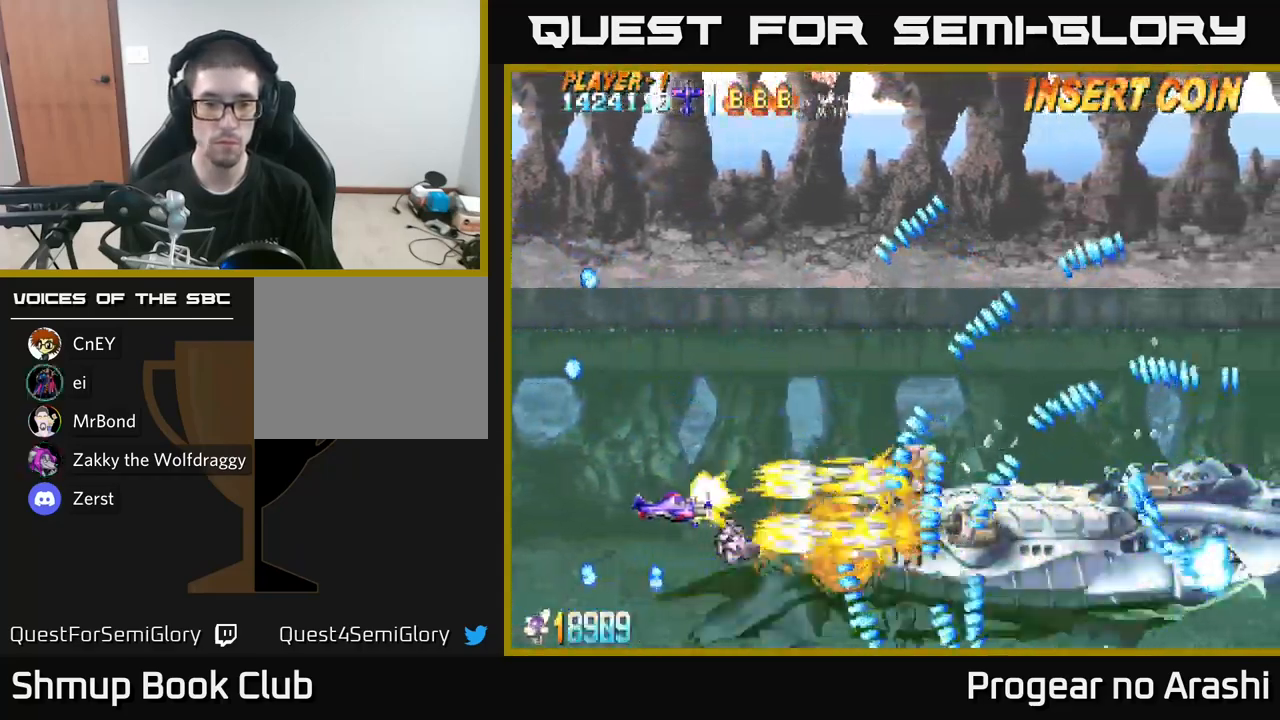
{"buttons": ["X"], "left_stick": "center", "right_stick": "center", "events": [[16, "DPAD_LEFT", "down"], [100, "DPAD_LEFT", "up"]]}
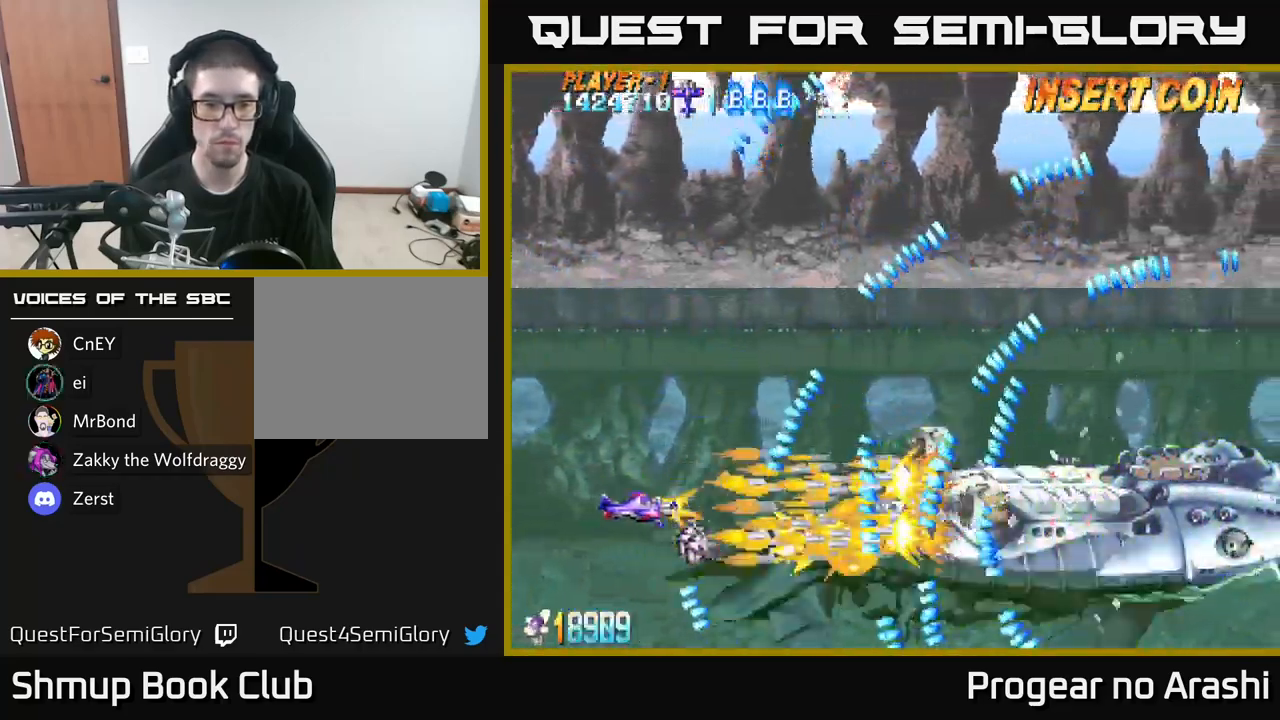
{"buttons": ["X", "DPAD_DOWN"], "left_stick": "center", "right_stick": "center", "events": [[150, "DPAD_DOWN", "down"], [300, "DPAD_DOWN", "up"], [450, "DPAD_DOWN", "down"]]}
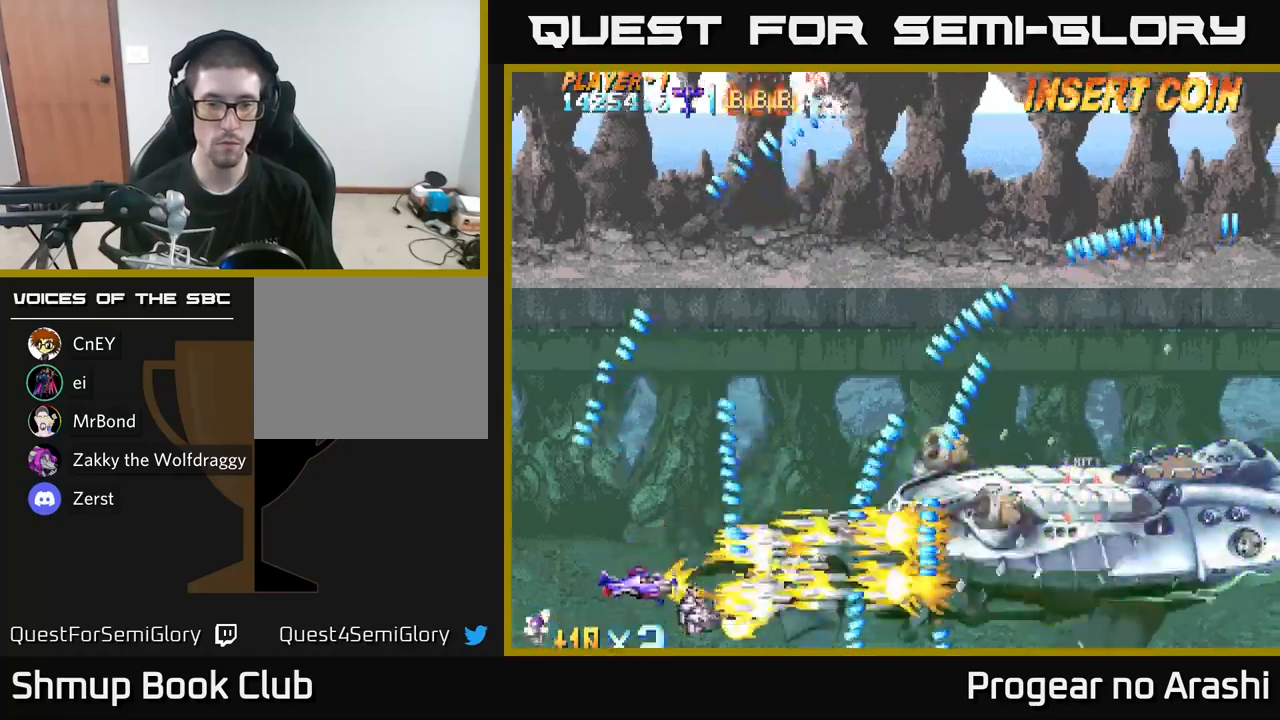
{"buttons": ["X"], "left_stick": "center", "right_stick": "center", "events": [[50, "DPAD_DOWN", "up"], [317, "DPAD_UP", "down"], [400, "DPAD_UP", "up"]]}
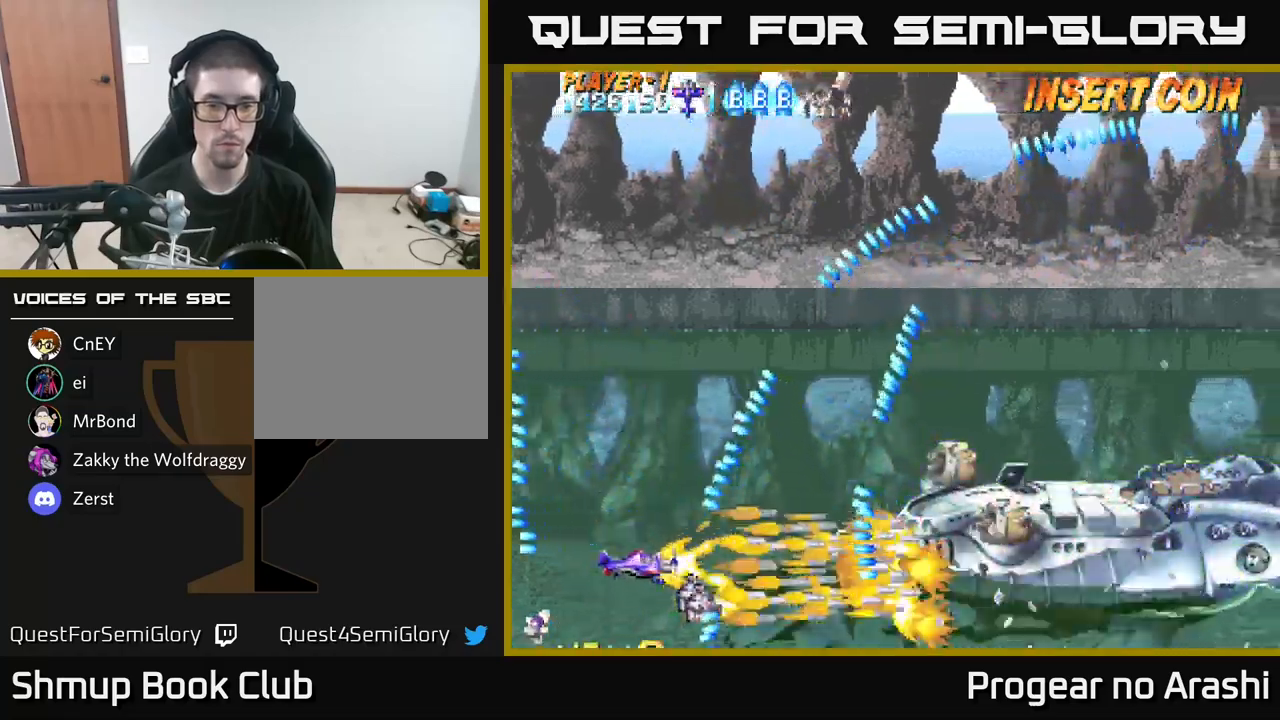
{"buttons": ["X", "DPAD_UP", "DPAD_LEFT"], "left_stick": "center", "right_stick": "center", "events": [[183, "DPAD_UP", "down"], [283, "DPAD_UP", "up"], [300, "DPAD_UP", "down"], [383, "DPAD_LEFT", "down"]]}
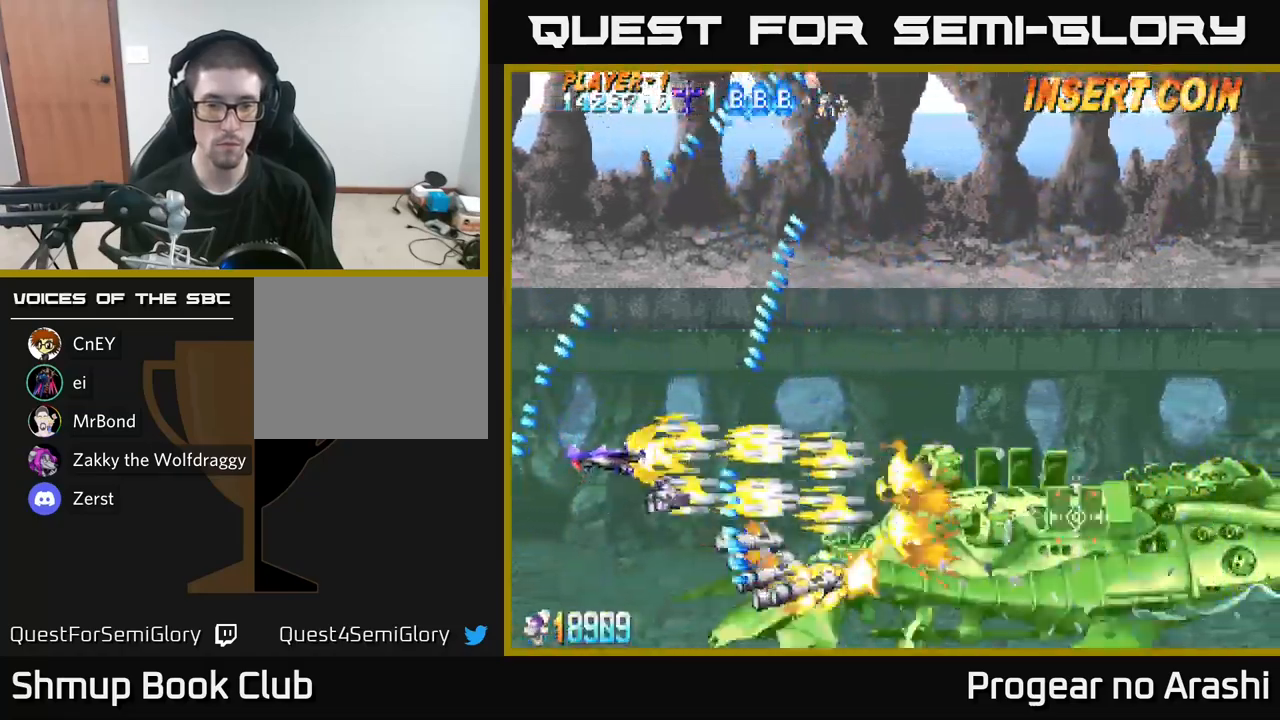
{"buttons": ["A", "DPAD_RIGHT"], "left_stick": "center", "right_stick": "center", "events": [[17, "DPAD_LEFT", "up"], [83, "DPAD_RIGHT", "down"], [117, "DPAD_UP", "up"], [200, "A", "down"], [217, "DPAD_DOWN", "down"], [233, "X", "up"], [500, "DPAD_DOWN", "up"]]}
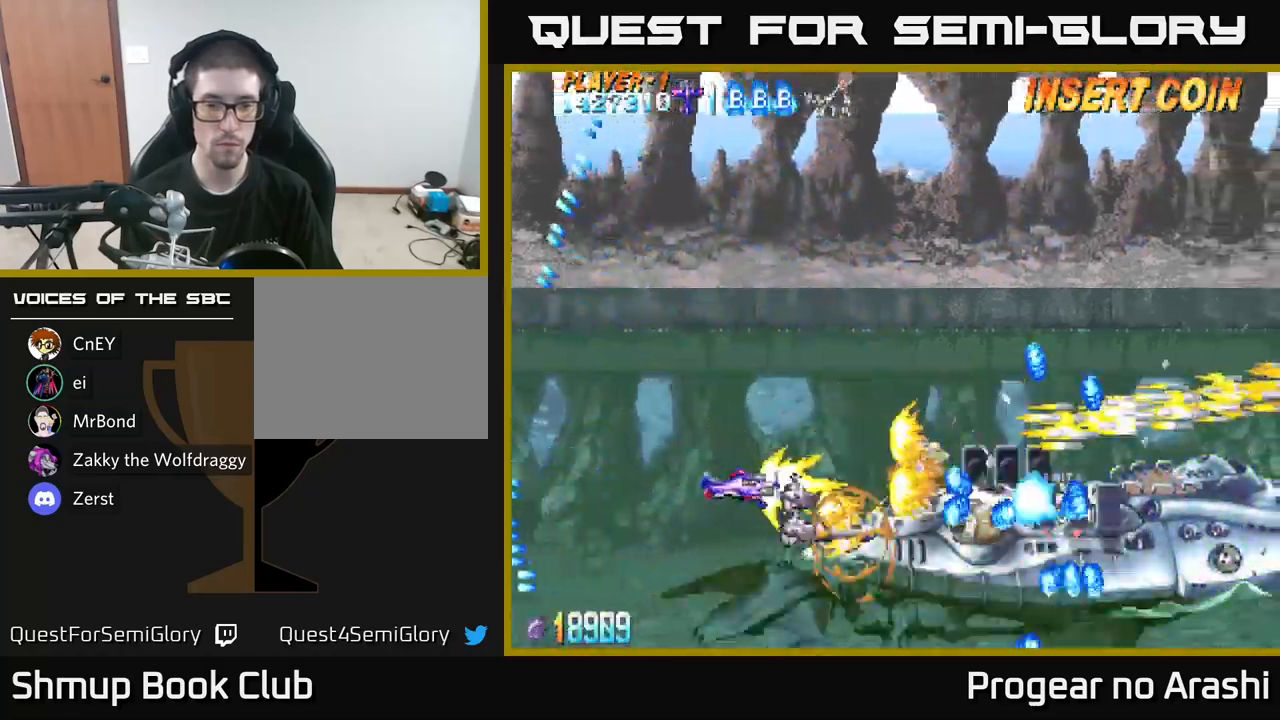
{"buttons": ["A", "X", "DPAD_UP", "DPAD_LEFT"], "left_stick": "center", "right_stick": "center", "events": [[33, "DPAD_RIGHT", "up"], [67, "DPAD_LEFT", "down"], [483, "DPAD_UP", "down"], [500, "X", "down"]]}
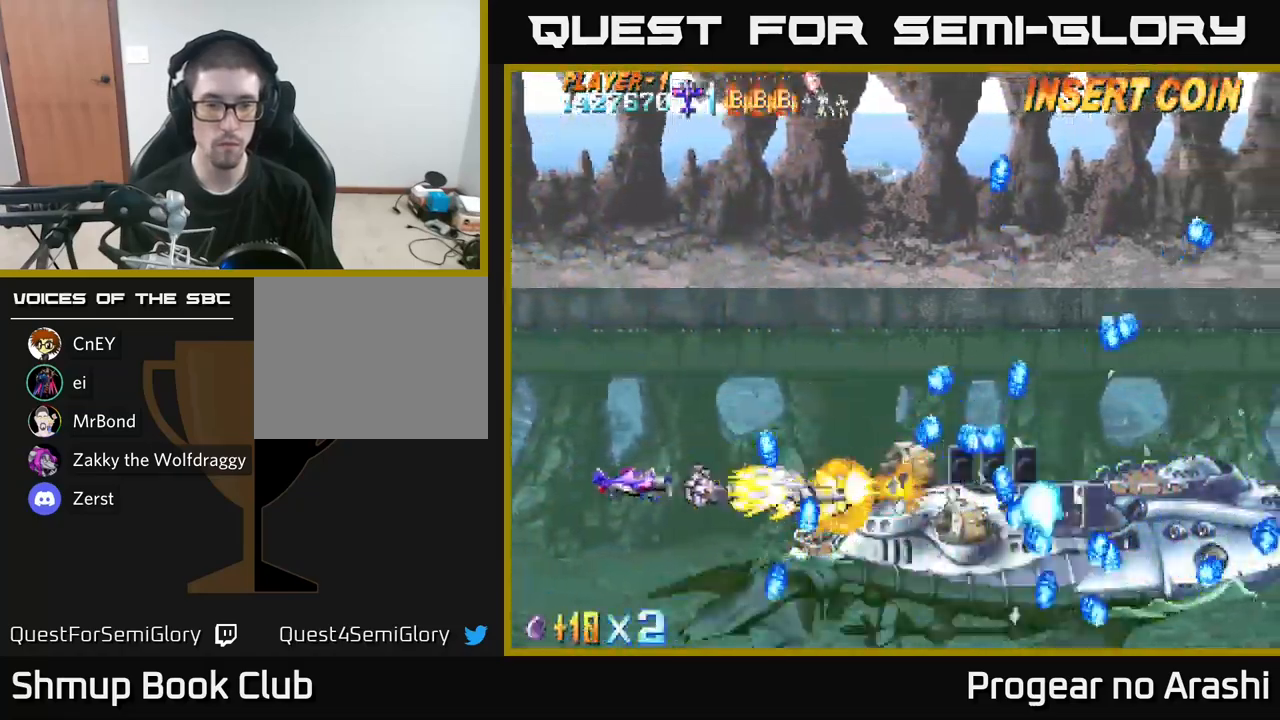
{"buttons": ["X", "DPAD_DOWN", "DPAD_RIGHT"], "left_stick": "center", "right_stick": "center", "events": [[33, "A", "up"], [250, "DPAD_LEFT", "up"], [383, "DPAD_RIGHT", "down"], [383, "DPAD_UP", "up"], [483, "DPAD_DOWN", "down"]]}
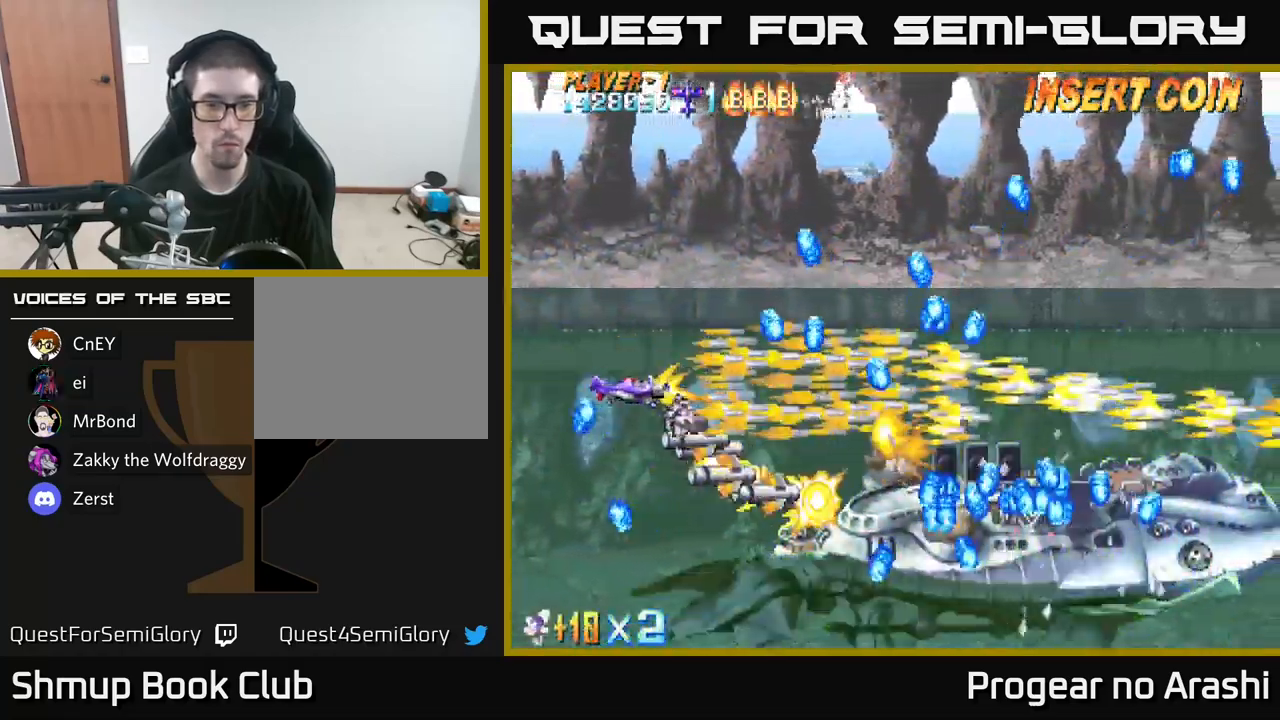
{"buttons": ["X"], "left_stick": "center", "right_stick": "center", "events": [[50, "DPAD_RIGHT", "up"], [183, "DPAD_DOWN", "up"], [183, "DPAD_LEFT", "down"], [300, "DPAD_LEFT", "up"]]}
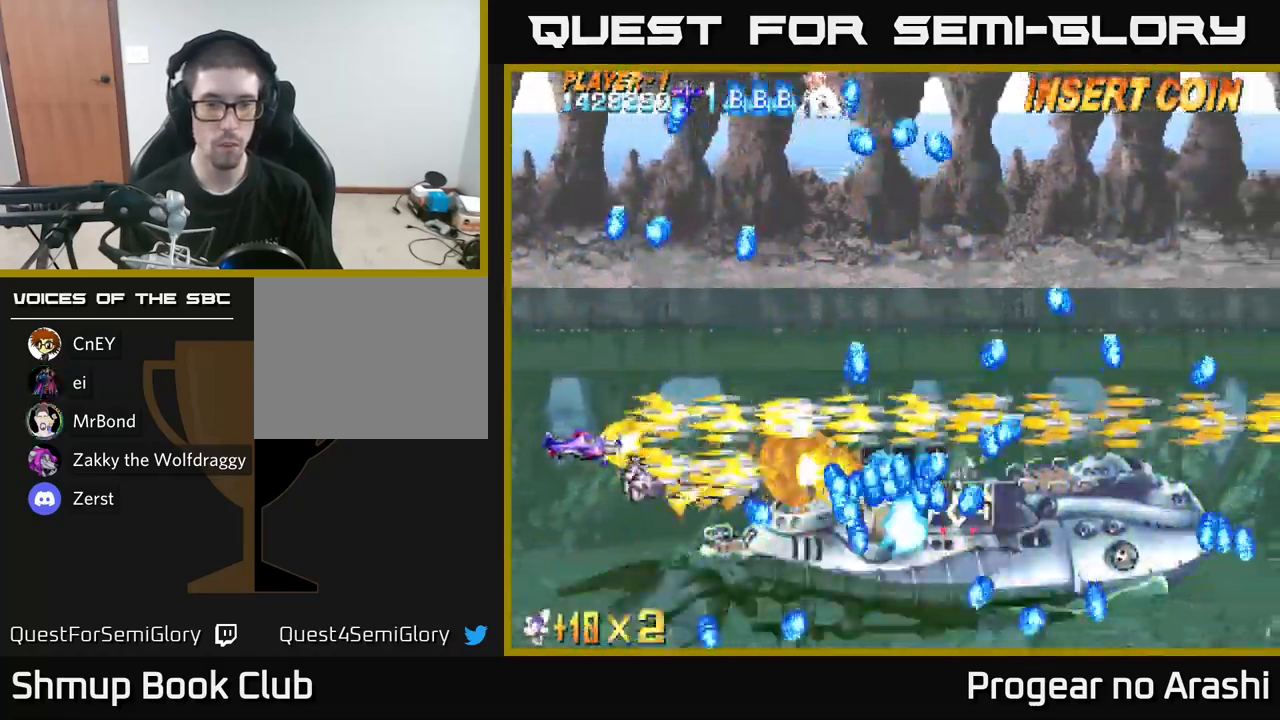
{"buttons": ["A", "DPAD_UP"], "left_stick": "center", "right_stick": "center", "events": [[33, "DPAD_LEFT", "down"], [83, "DPAD_UP", "down"], [133, "DPAD_LEFT", "up"], [250, "DPAD_UP", "up"], [300, "A", "down"], [317, "X", "up"], [417, "DPAD_UP", "down"]]}
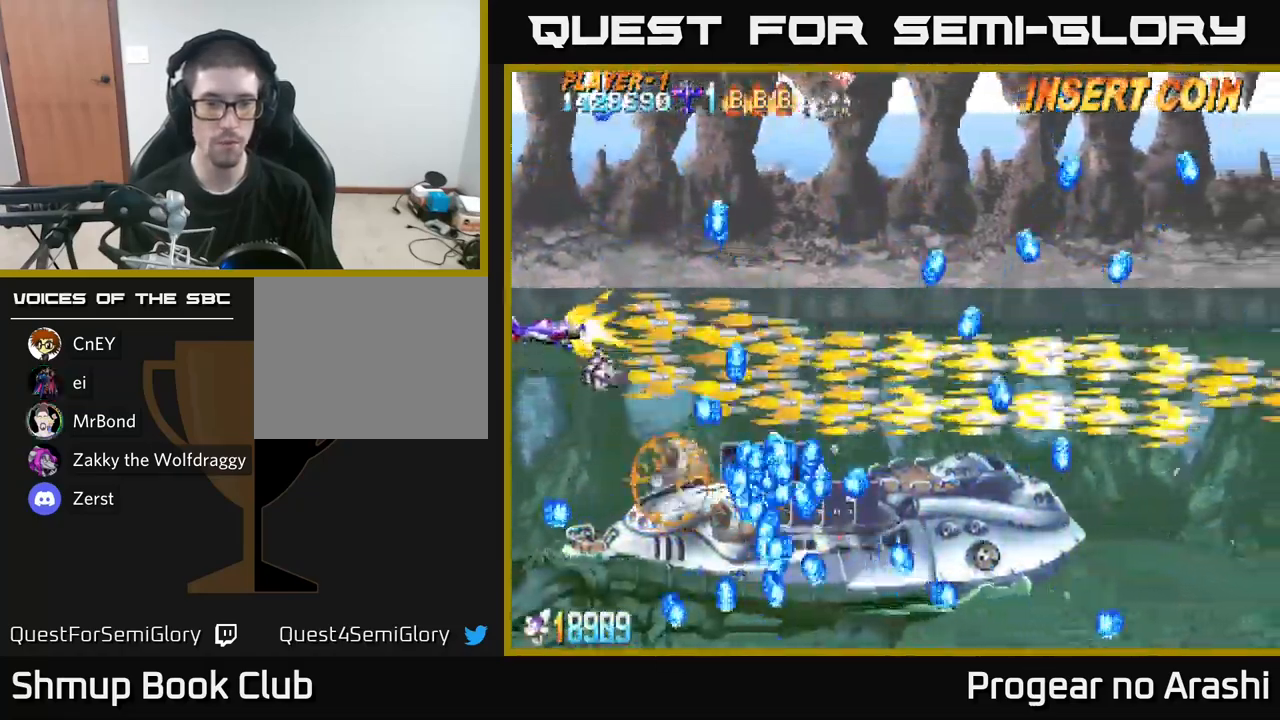
{"buttons": ["A", "DPAD_UP", "DPAD_RIGHT"], "left_stick": "center", "right_stick": "center", "events": [[483, "DPAD_RIGHT", "down"]]}
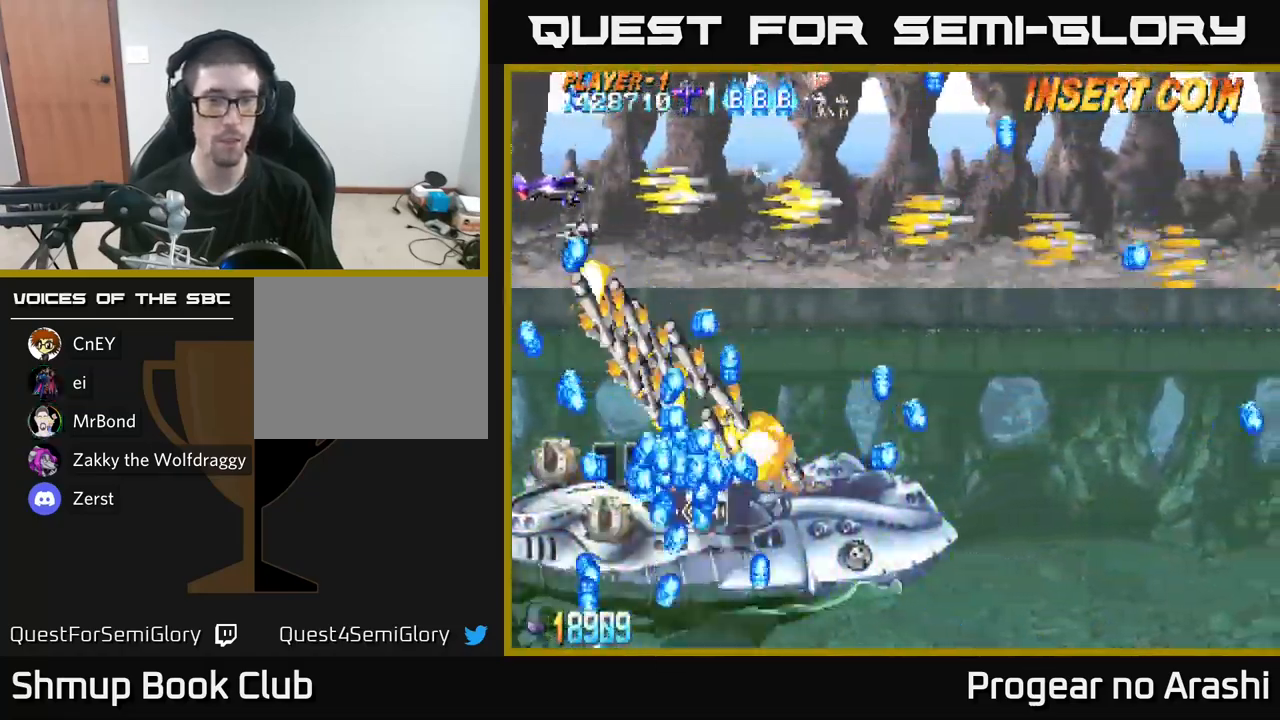
{"buttons": ["A", "DPAD_UP"], "left_stick": "center", "right_stick": "center", "events": [[83, "DPAD_UP", "up"], [200, "DPAD_UP", "down"], [250, "DPAD_RIGHT", "up"], [333, "DPAD_LEFT", "down"], [433, "DPAD_UP", "up"], [450, "DPAD_UP", "down"], [500, "DPAD_LEFT", "up"]]}
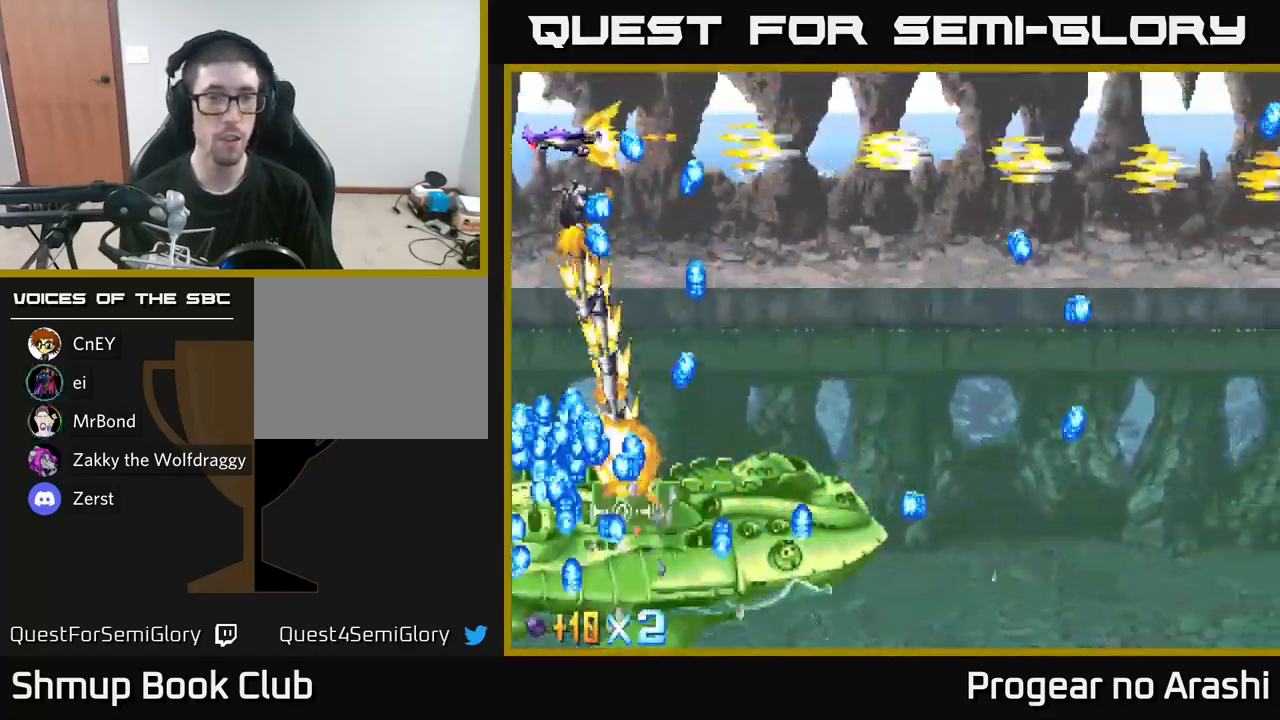
{"buttons": ["X"], "left_stick": "center", "right_stick": "center"}
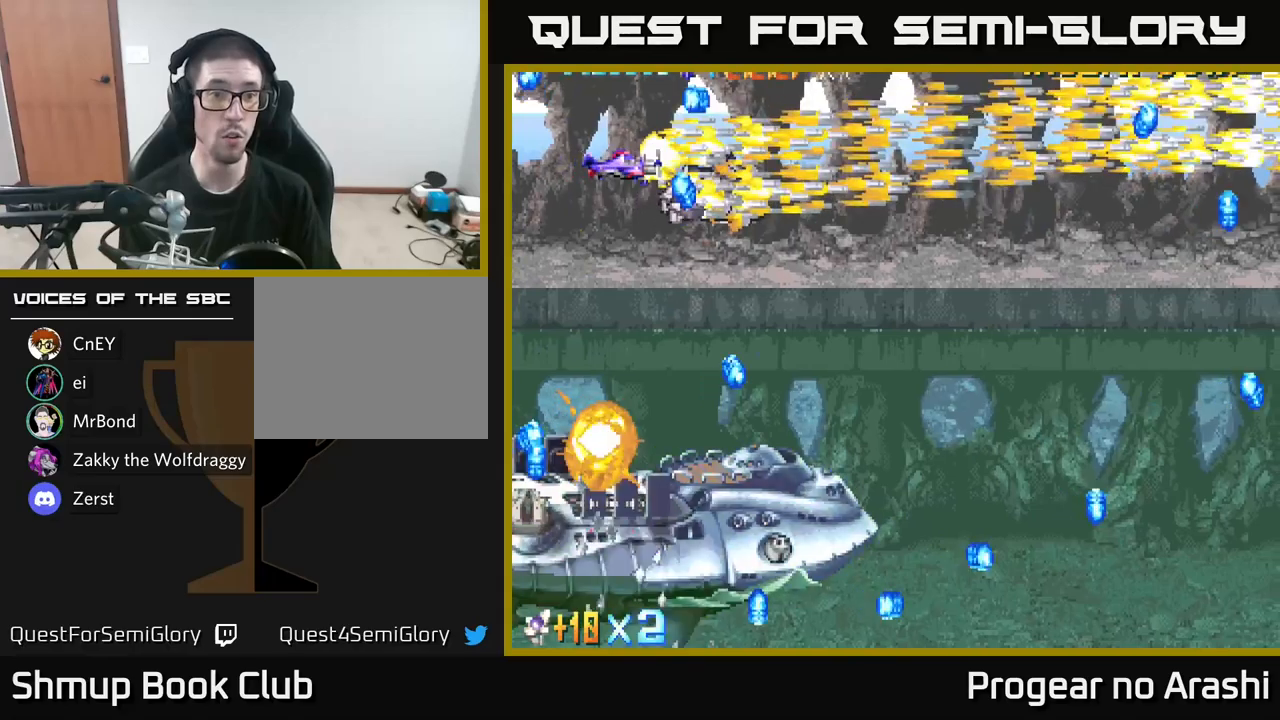
{"buttons": ["A", "DPAD_RIGHT"], "left_stick": "center", "right_stick": "center", "events": [[34, "DPAD_LEFT", "down"], [34, "DPAD_UP", "down"], [67, "DPAD_UP", "up"], [167, "DPAD_LEFT", "up"], [184, "DPAD_DOWN", "down"], [200, "DPAD_RIGHT", "down"], [367, "A", "down"], [400, "X", "up"], [417, "DPAD_DOWN", "up"]]}